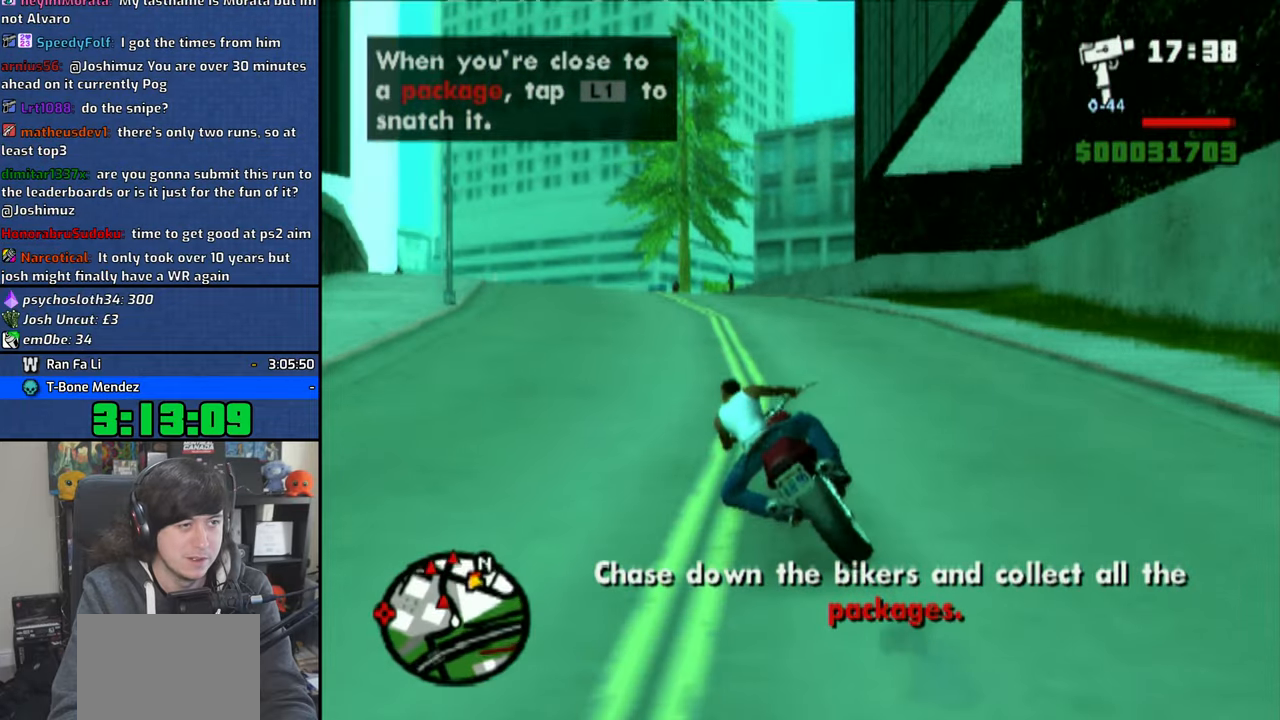
Gameplay with a controller (PlayStation layout); each line is a JSON object with the inputs held at the frame after it. "events" lists button and stick changes between this image and that frame as [ms after this image, input, new state], when the widget could be followed in between.
{"buttons": [], "left_stick": "up-left", "right_stick": "center", "events": [[500, "left_stick", "up-left"]]}
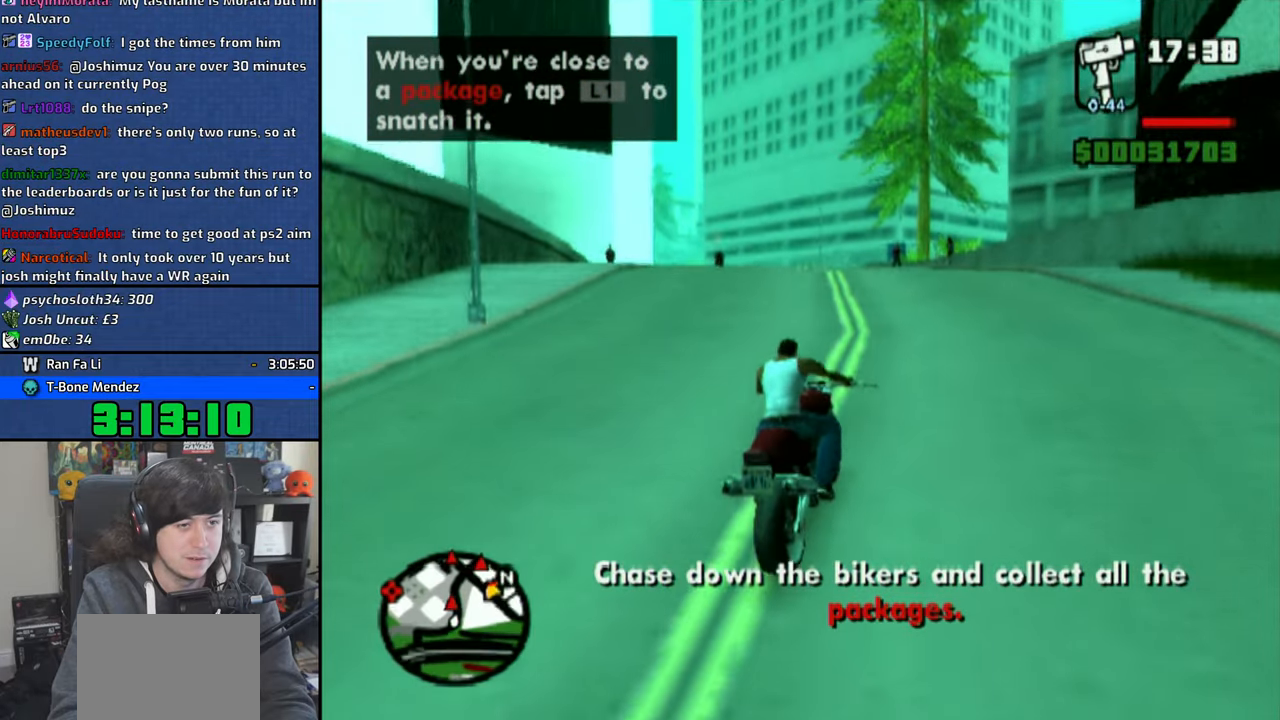
{"buttons": [], "left_stick": "center", "right_stick": "center", "events": [[116, "right_stick", "down-left"], [300, "right_stick", "center"], [450, "left_stick", "center"]]}
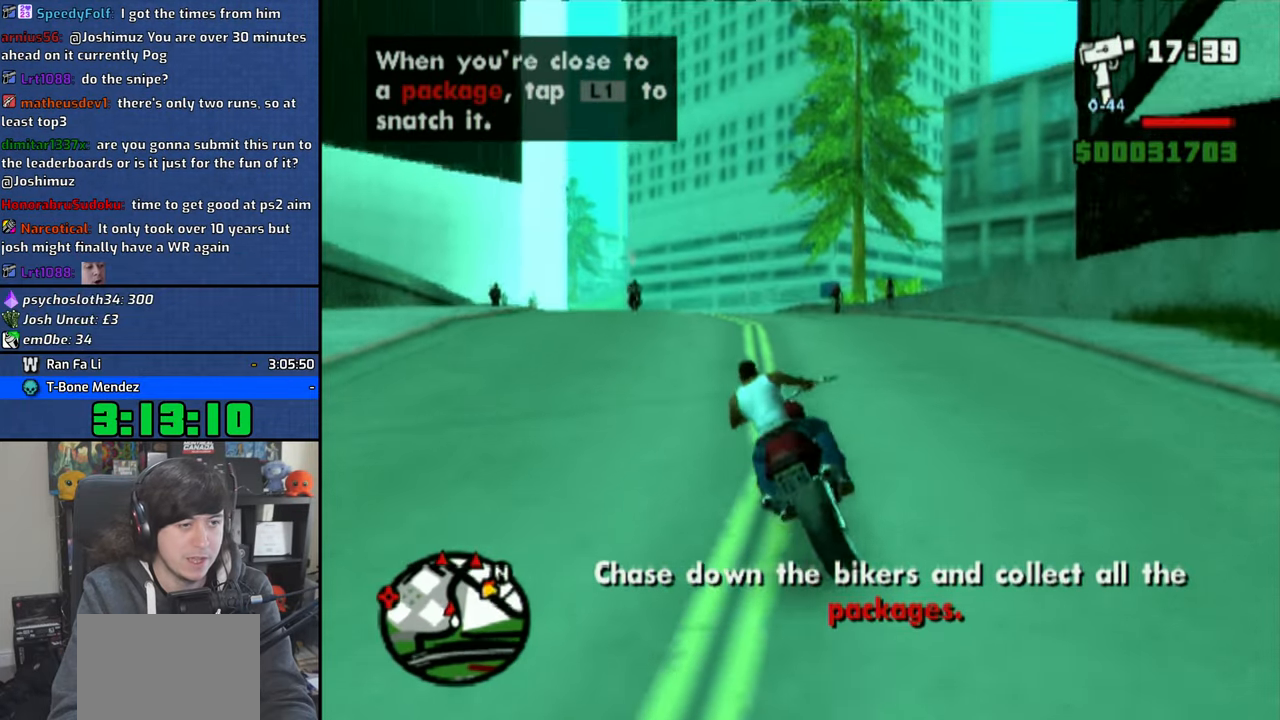
{"buttons": ["CROSS"], "left_stick": "center", "right_stick": "center", "events": [[500, "CROSS", "down"]]}
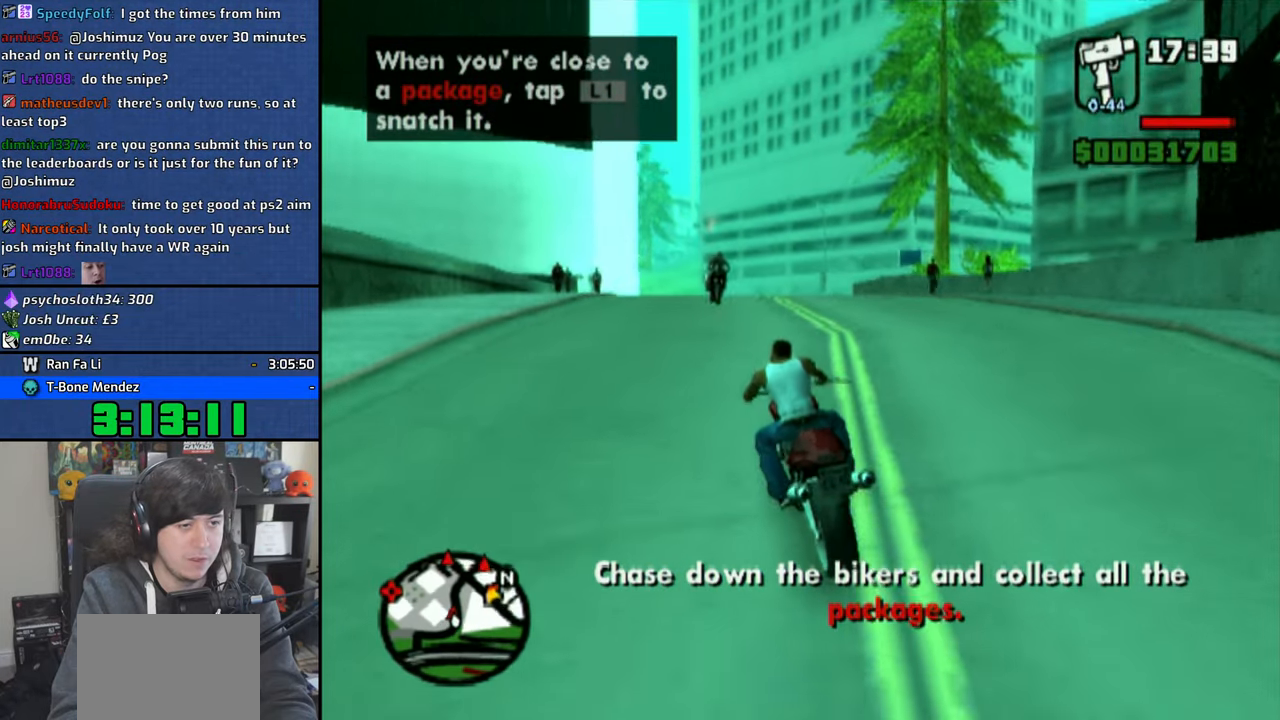
{"buttons": [], "left_stick": "right", "right_stick": "center", "events": [[50, "left_stick", "right"], [150, "CROSS", "up"], [350, "L1", "down"], [433, "L1", "up"]]}
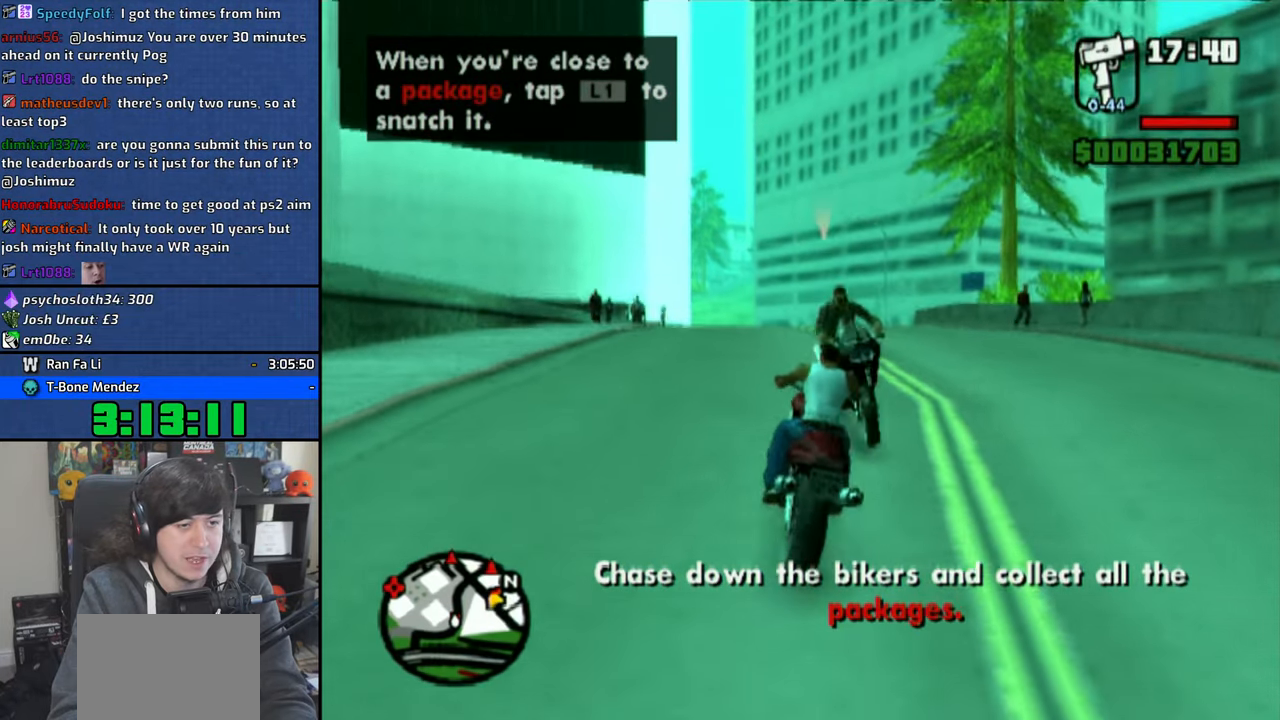
{"buttons": ["CROSS"], "left_stick": "up-left", "right_stick": "center", "events": [[16, "L1", "down"], [133, "L1", "up"], [200, "L1", "down"], [316, "L1", "up"], [416, "CROSS", "down"], [466, "left_stick", "up-left"]]}
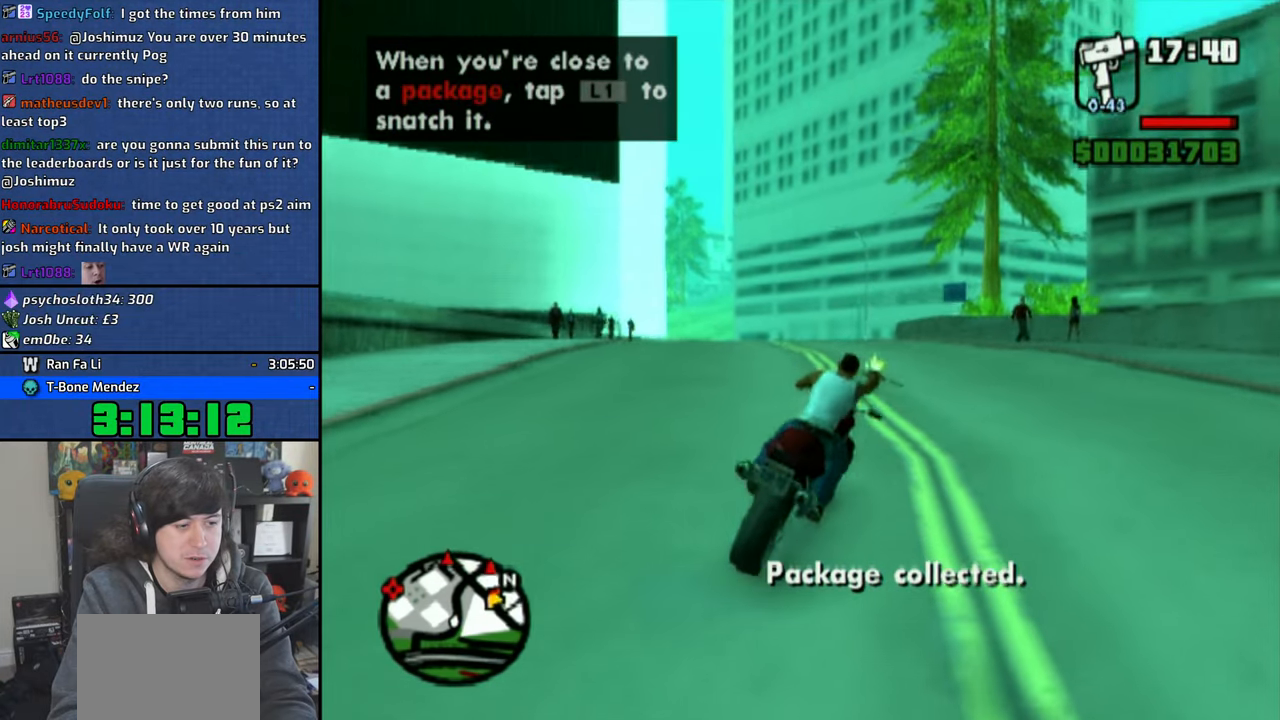
{"buttons": ["CROSS"], "left_stick": "up", "right_stick": "center", "events": [[500, "left_stick", "up"]]}
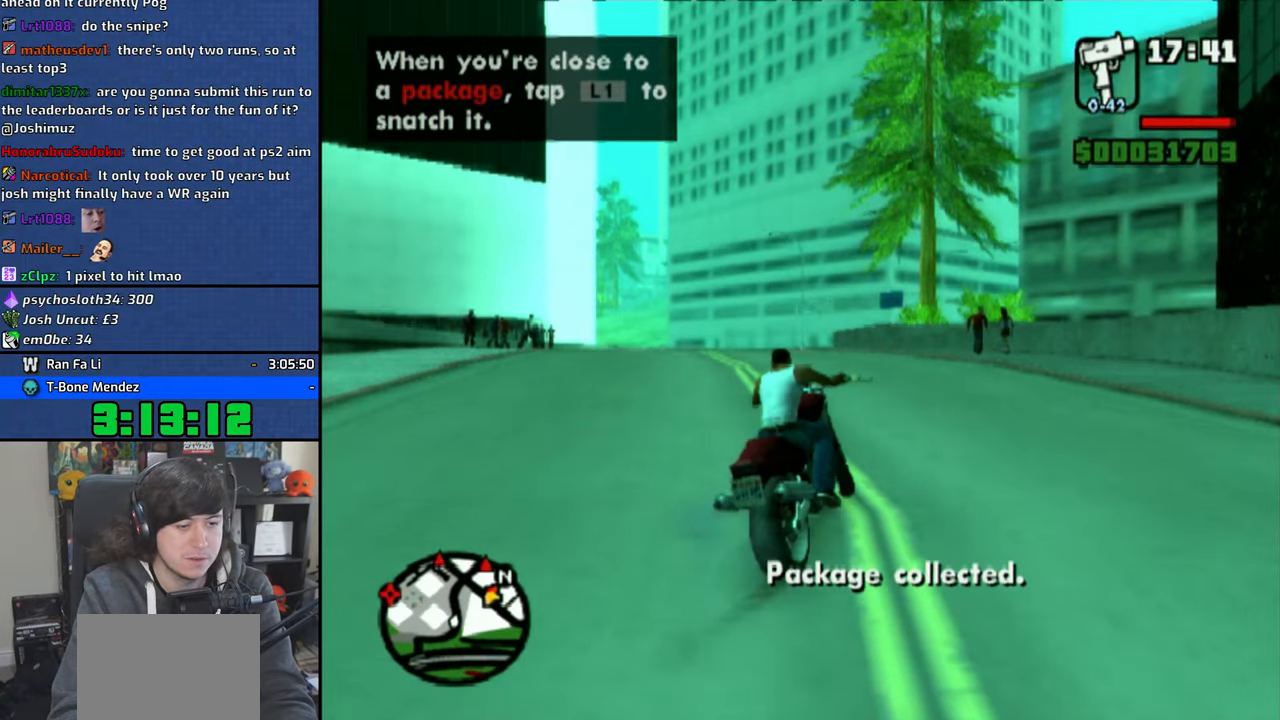
{"buttons": ["CROSS"], "left_stick": "center", "right_stick": "center", "events": [[300, "left_stick", "up-left"], [500, "left_stick", "center"]]}
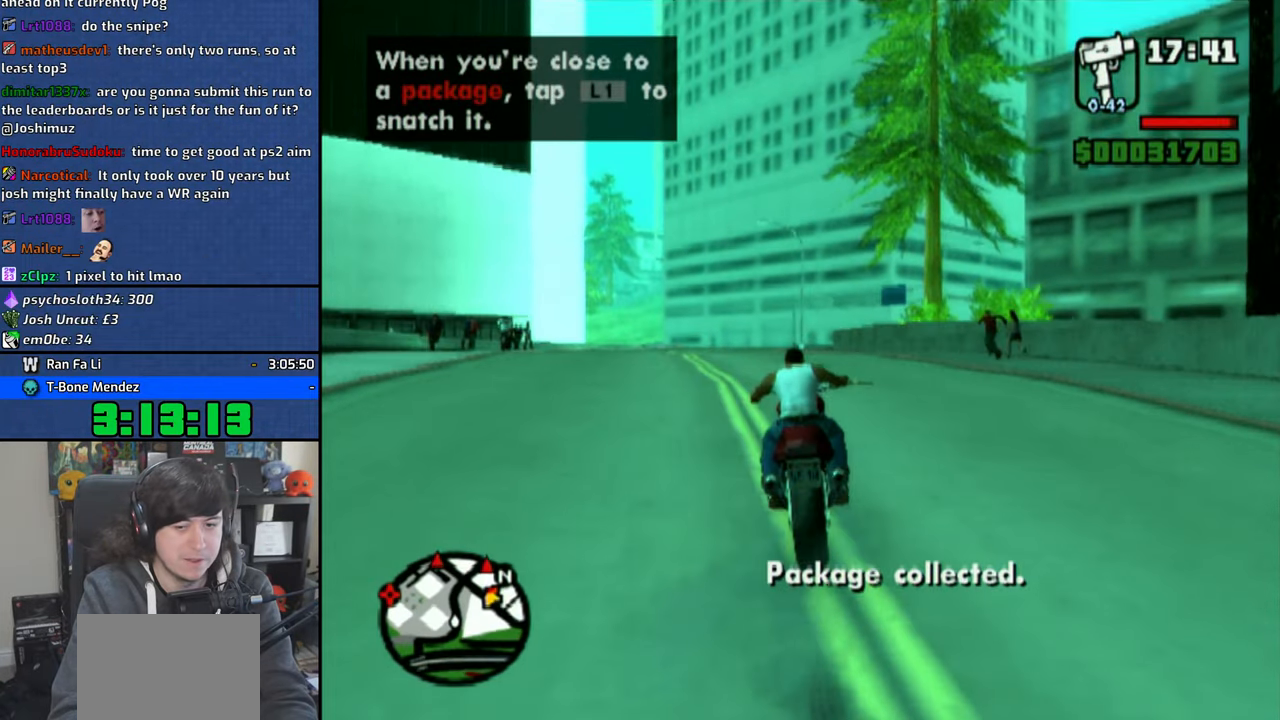
{"buttons": ["CROSS"], "left_stick": "up-left", "right_stick": "center", "events": [[66, "left_stick", "up"], [166, "left_stick", "center"], [266, "left_stick", "up-left"], [383, "left_stick", "center"], [450, "left_stick", "up-left"]]}
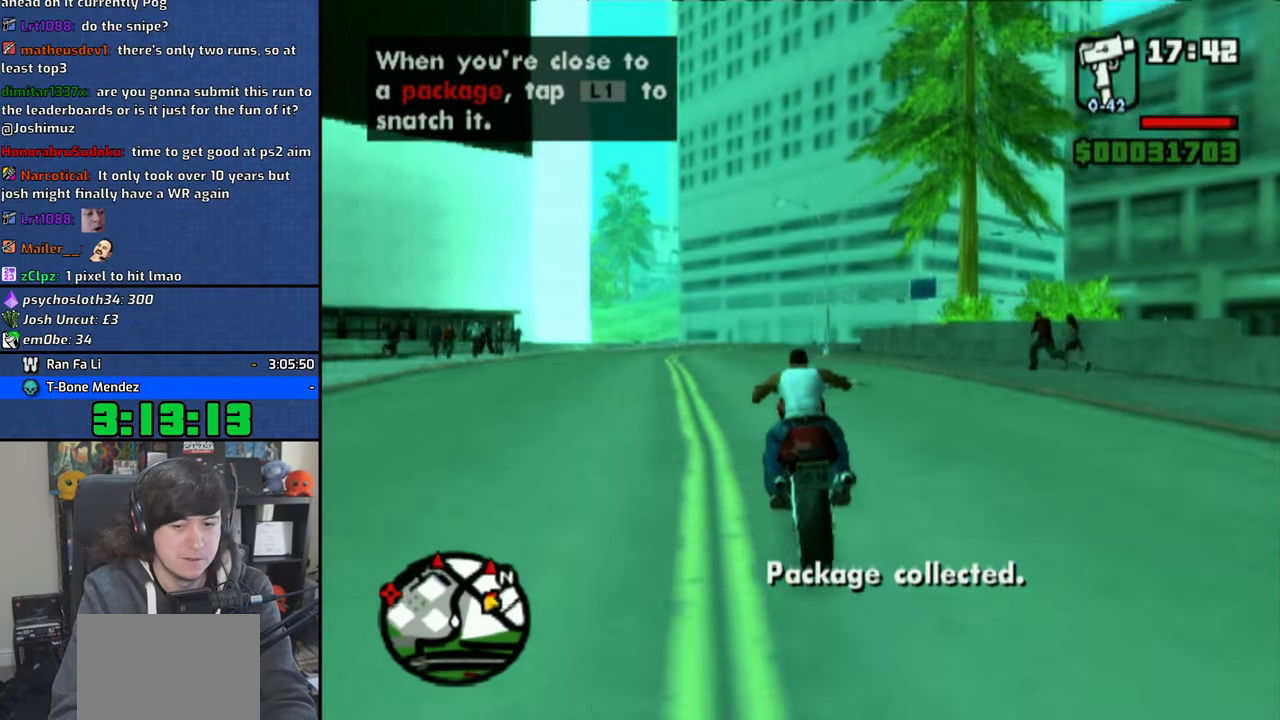
{"buttons": ["CROSS"], "left_stick": "center", "right_stick": "center", "events": [[83, "left_stick", "center"], [133, "left_stick", "up-left"], [450, "left_stick", "center"]]}
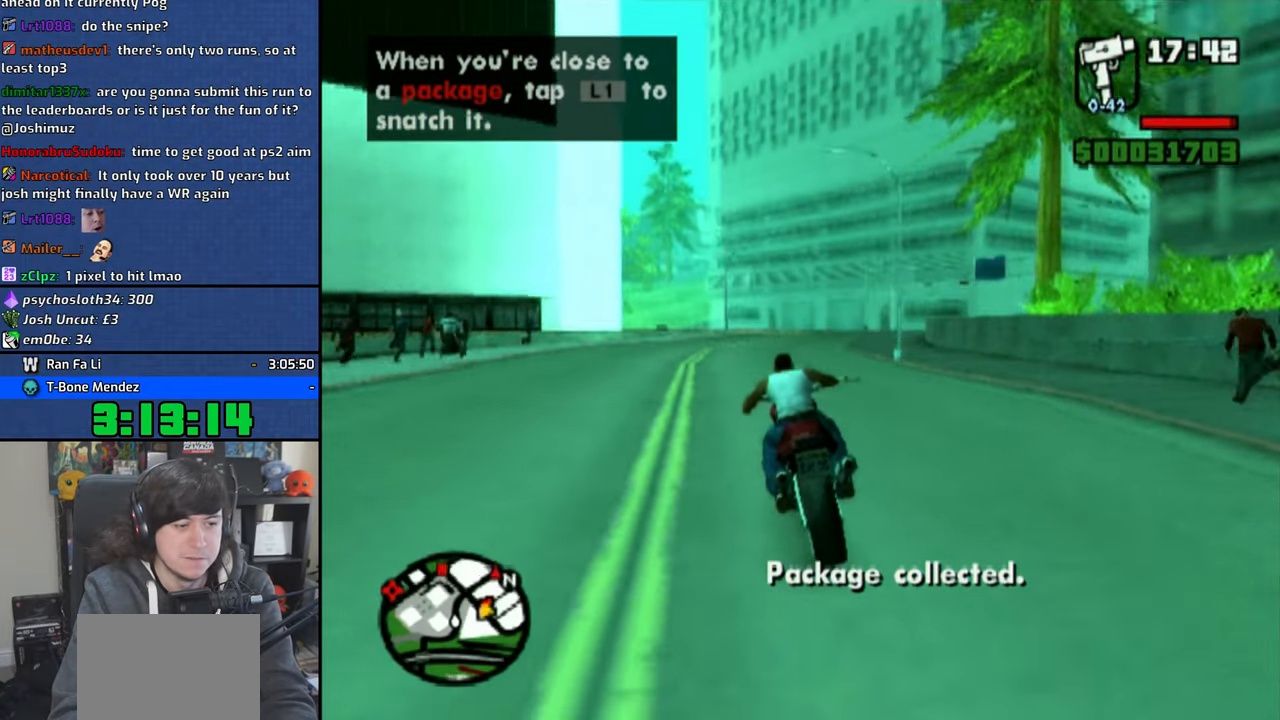
{"buttons": ["CROSS"], "left_stick": "center", "right_stick": "center", "events": [[16, "left_stick", "up-left"], [133, "left_stick", "center"], [200, "left_stick", "up"], [266, "left_stick", "center"], [366, "left_stick", "up"], [466, "left_stick", "center"]]}
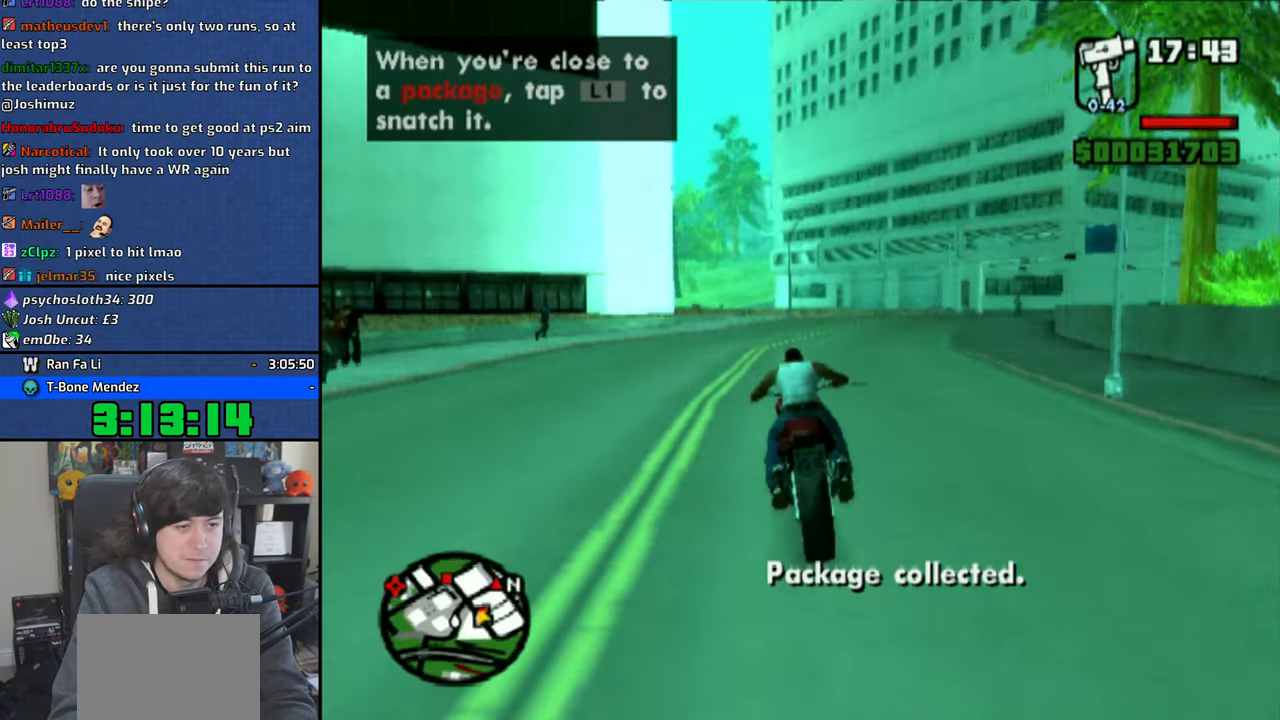
{"buttons": ["CROSS"], "left_stick": "up", "right_stick": "center", "events": [[50, "left_stick", "up"], [150, "left_stick", "center"], [250, "left_stick", "up"], [366, "left_stick", "center"], [433, "left_stick", "up"]]}
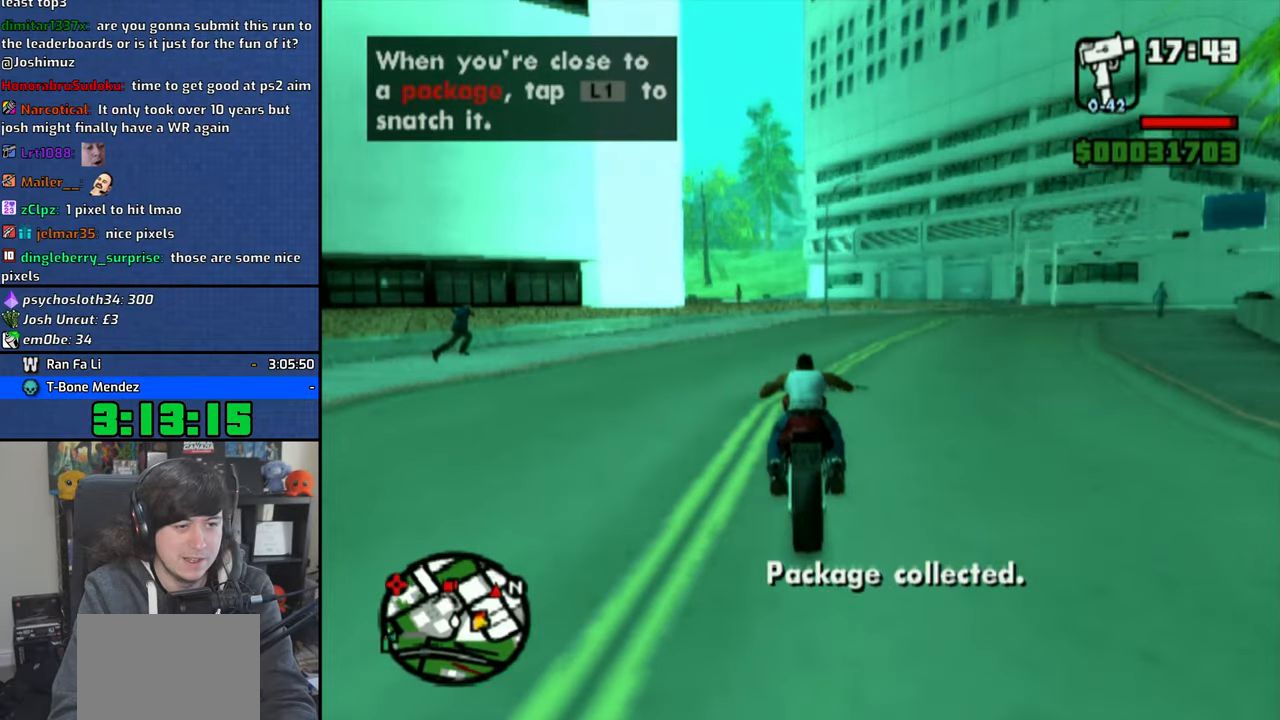
{"buttons": ["CROSS"], "left_stick": "left", "right_stick": "center", "events": [[50, "left_stick", "center"], [116, "left_stick", "up"], [233, "left_stick", "center"], [333, "left_stick", "up-left"], [416, "left_stick", "left"]]}
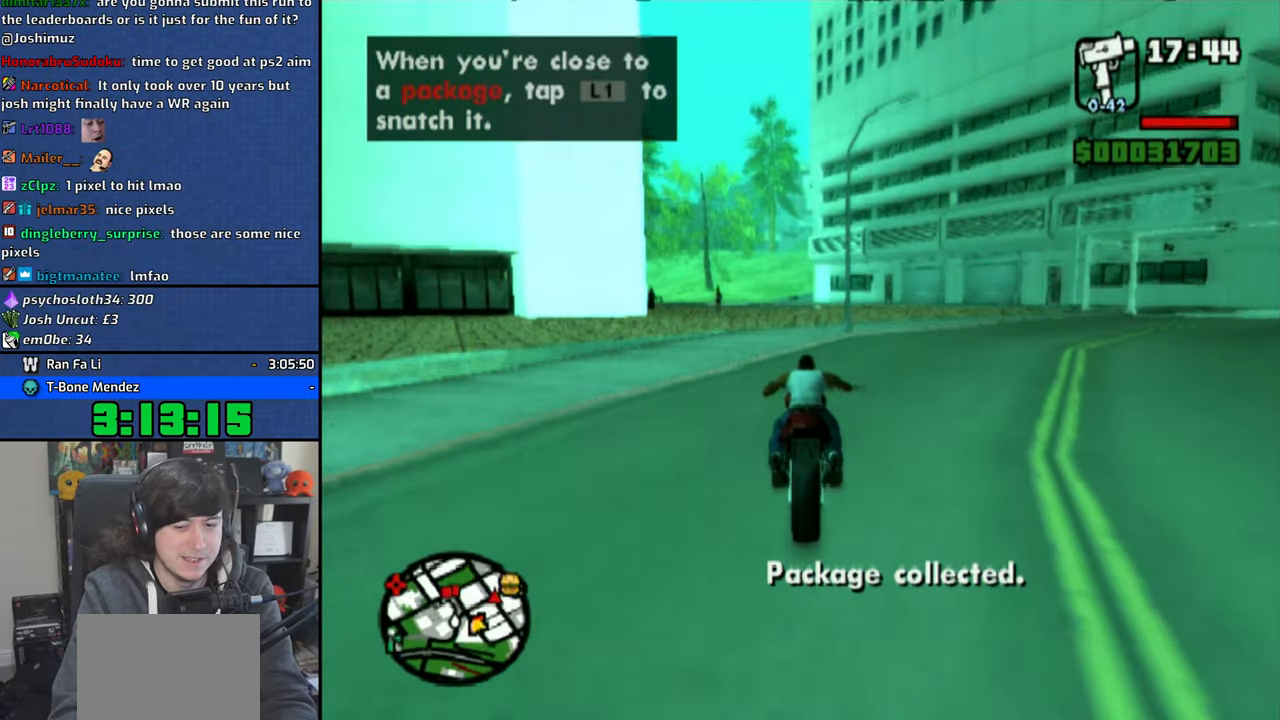
{"buttons": ["CROSS"], "left_stick": "up-left", "right_stick": "center", "events": [[66, "left_stick", "up-left"], [266, "left_stick", "center"], [333, "left_stick", "up-left"], [433, "left_stick", "center"], [483, "left_stick", "up-left"]]}
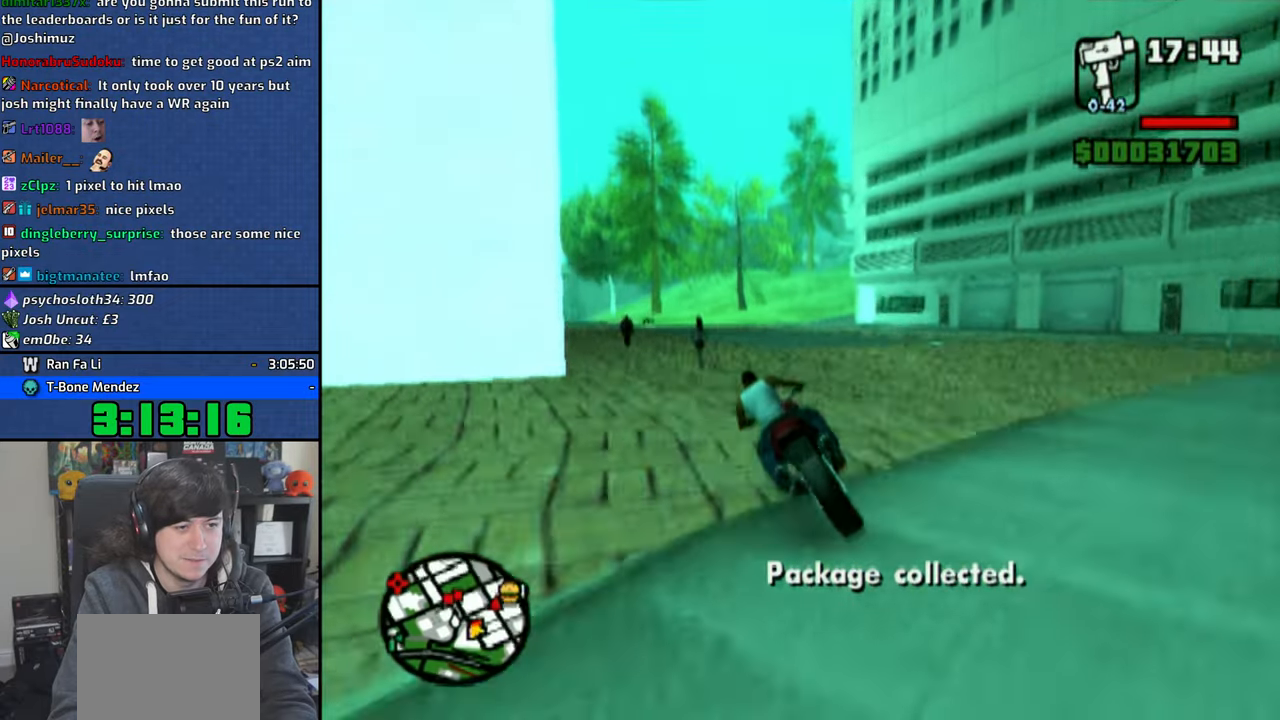
{"buttons": ["CROSS"], "left_stick": "up-left", "right_stick": "center", "events": []}
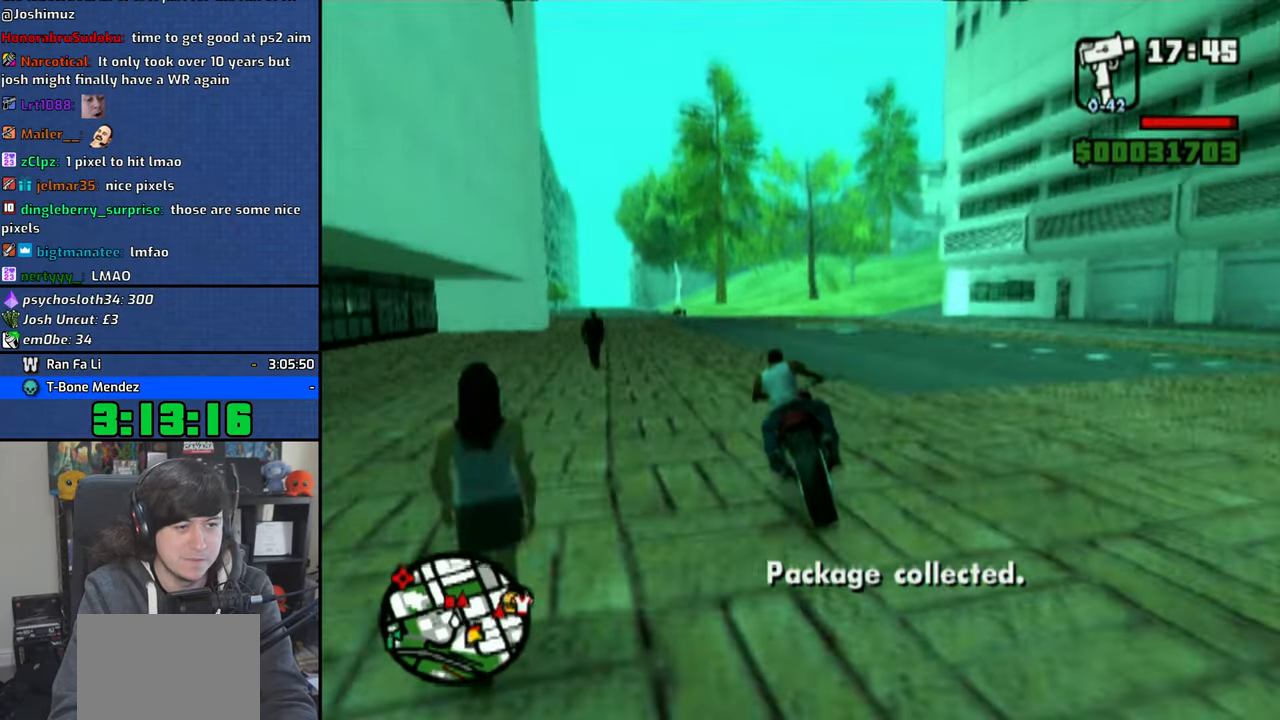
{"buttons": ["CROSS"], "left_stick": "up-left", "right_stick": "center", "events": []}
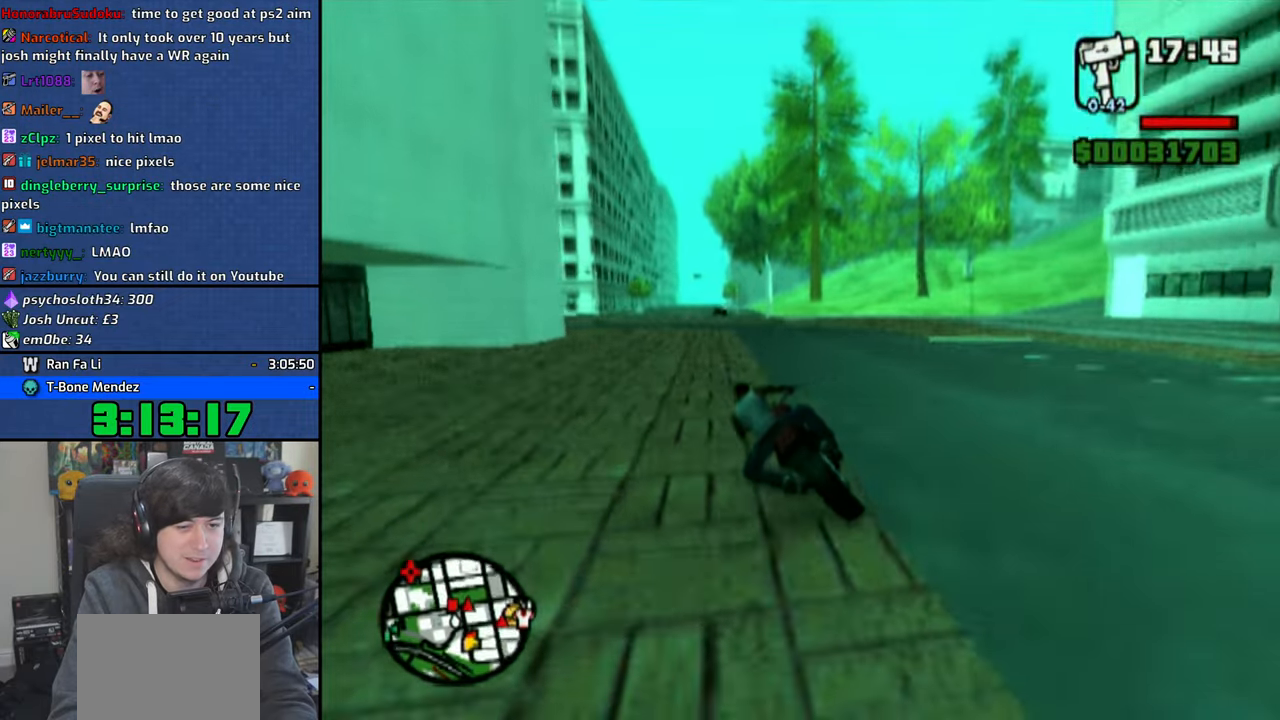
{"buttons": ["CROSS"], "left_stick": "up", "right_stick": "center", "events": [[116, "left_stick", "up"], [333, "left_stick", "right"], [433, "left_stick", "up"]]}
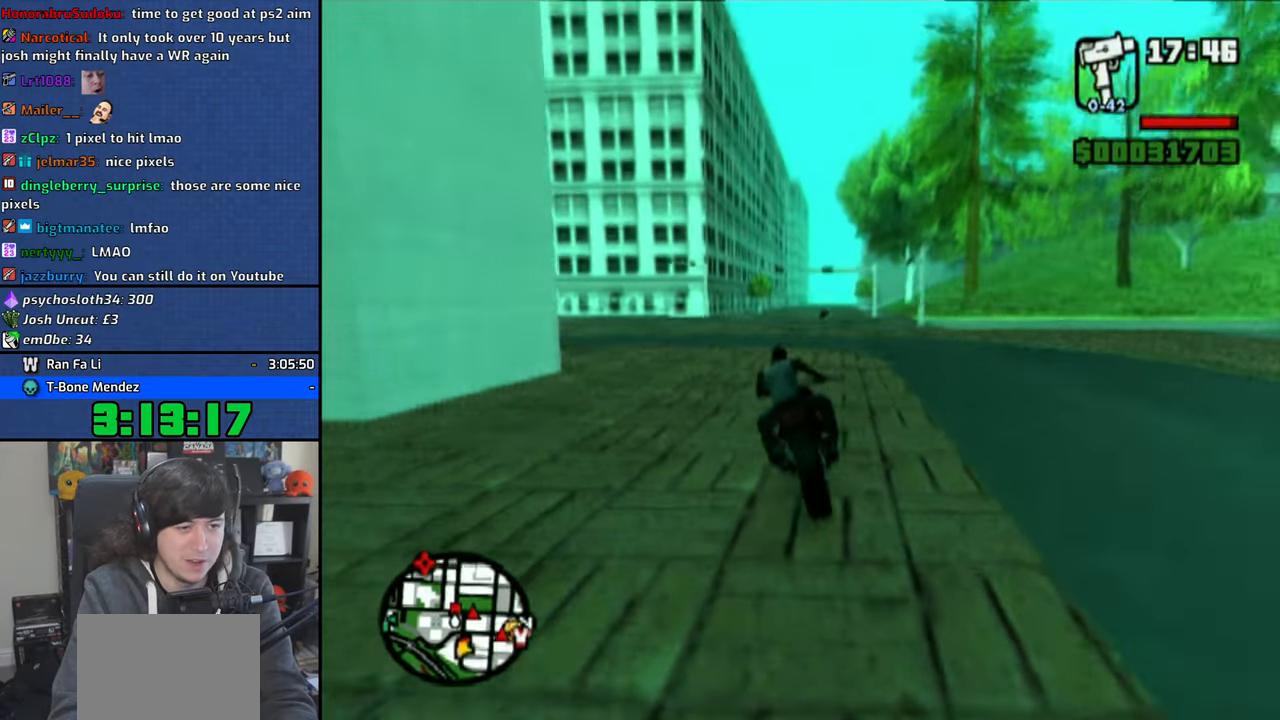
{"buttons": ["CROSS"], "left_stick": "center", "right_stick": "center", "events": [[50, "left_stick", "center"], [133, "left_stick", "up-left"], [233, "left_stick", "center"], [316, "left_stick", "up-right"], [466, "left_stick", "center"]]}
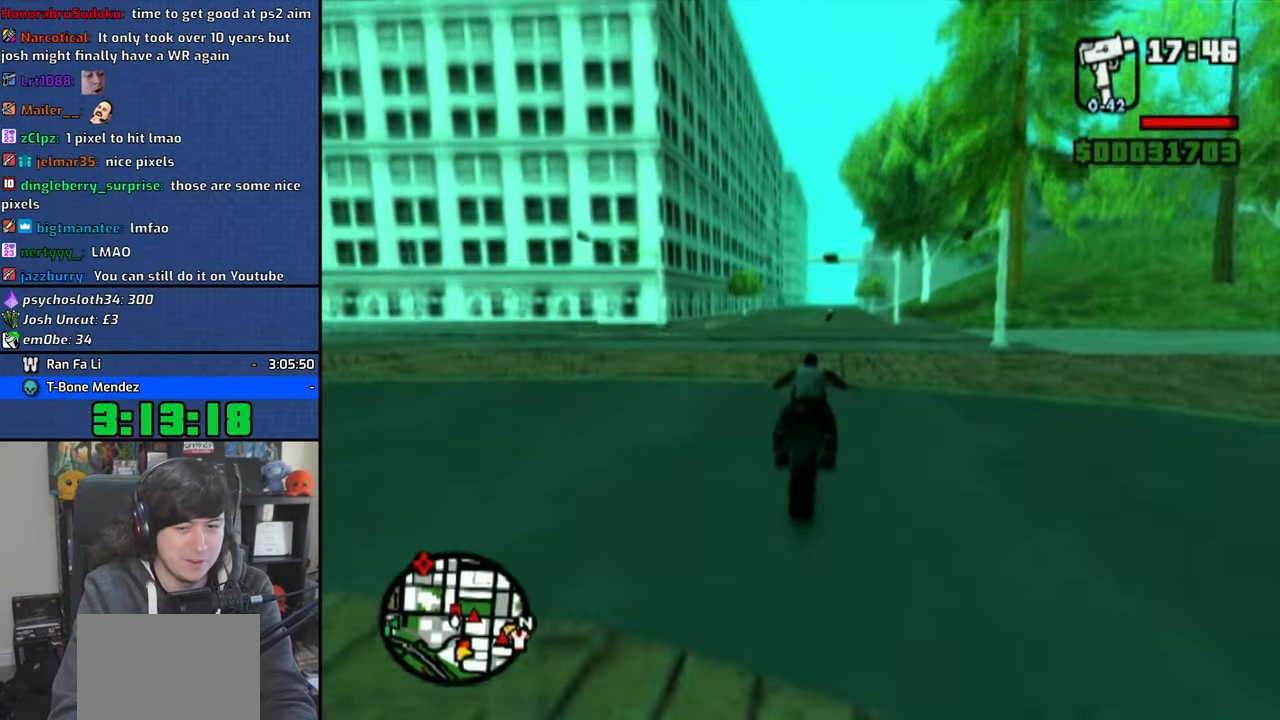
{"buttons": ["CROSS"], "left_stick": "right", "right_stick": "center", "events": [[16, "left_stick", "up-right"], [133, "left_stick", "center"], [250, "left_stick", "up"], [366, "left_stick", "right"]]}
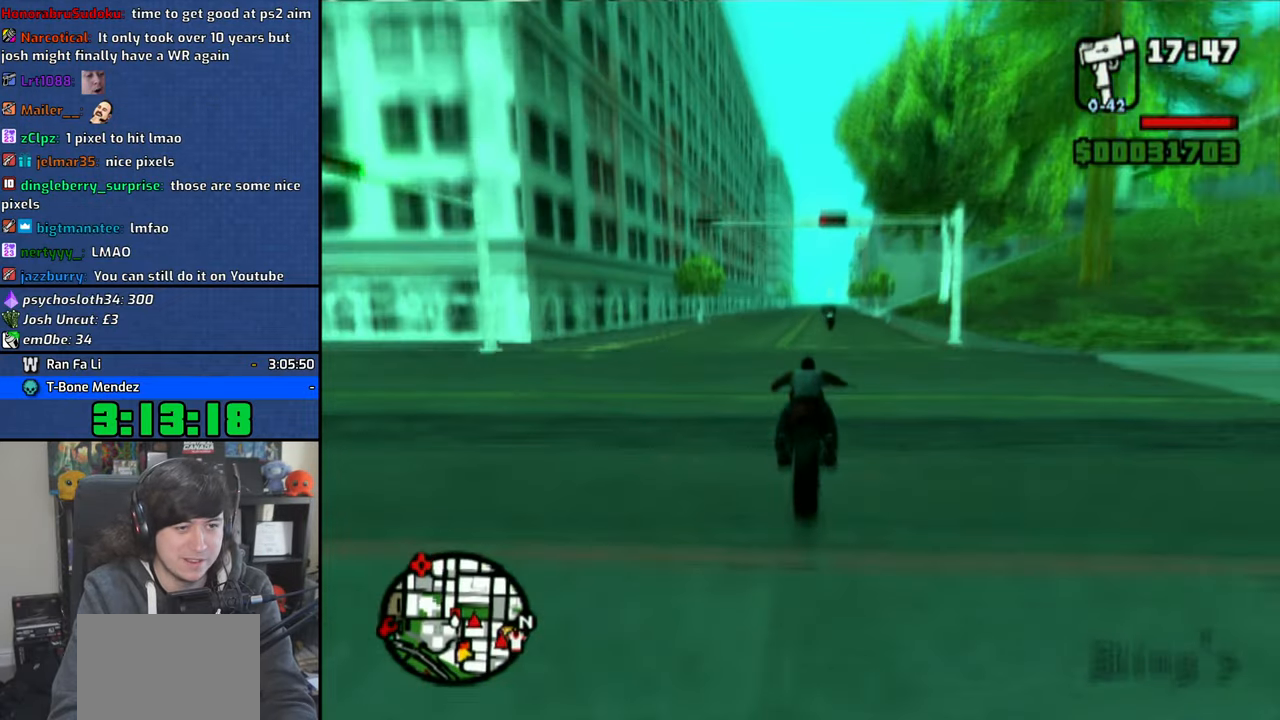
{"buttons": [], "left_stick": "up", "right_stick": "center", "events": [[66, "CROSS", "up"], [66, "left_stick", "center"], [483, "left_stick", "up"]]}
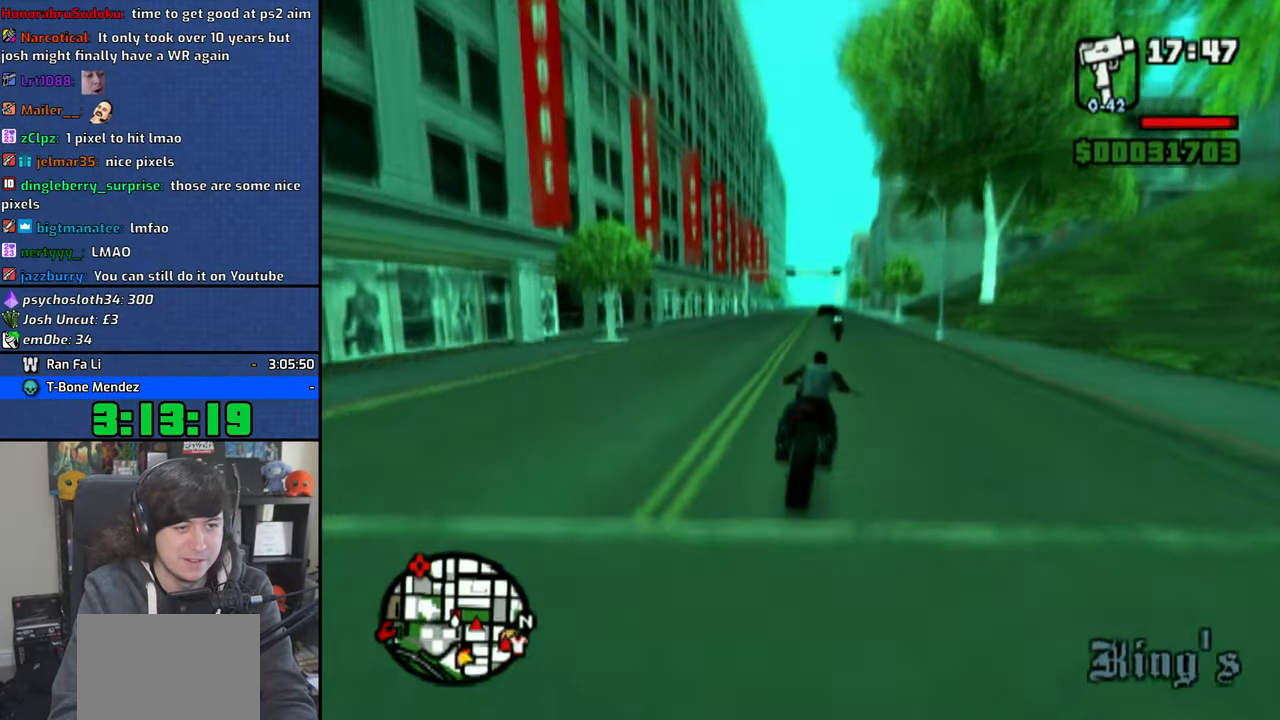
{"buttons": [], "left_stick": "up-right", "right_stick": "center", "events": [[66, "CROSS", "down"], [116, "left_stick", "center"], [266, "left_stick", "up"], [366, "left_stick", "center"], [450, "CROSS", "up"], [466, "left_stick", "up-right"]]}
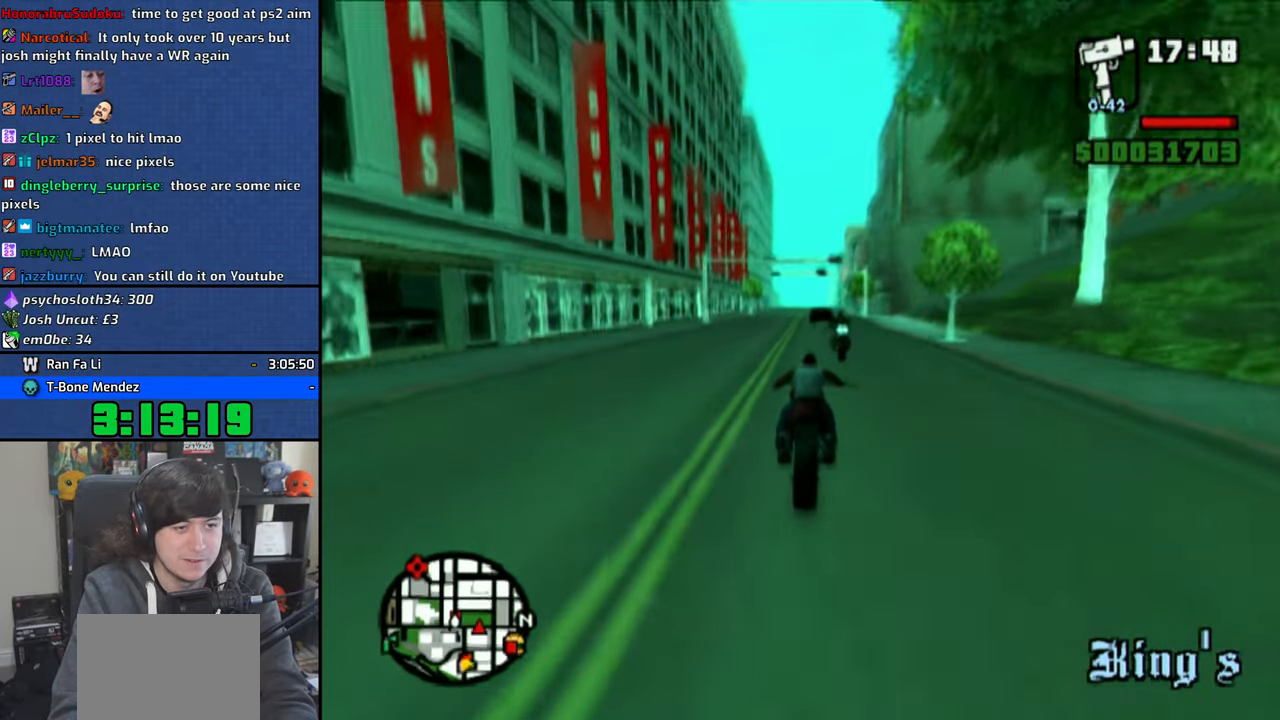
{"buttons": ["SQUARE"], "left_stick": "center", "right_stick": "center", "events": [[50, "left_stick", "center"], [116, "SQUARE", "down"], [166, "L1", "down"], [200, "SQUARE", "up"], [266, "L1", "up"], [266, "SQUARE", "down"], [350, "L1", "down"], [366, "SQUARE", "up"], [416, "SQUARE", "down"], [466, "L1", "up"]]}
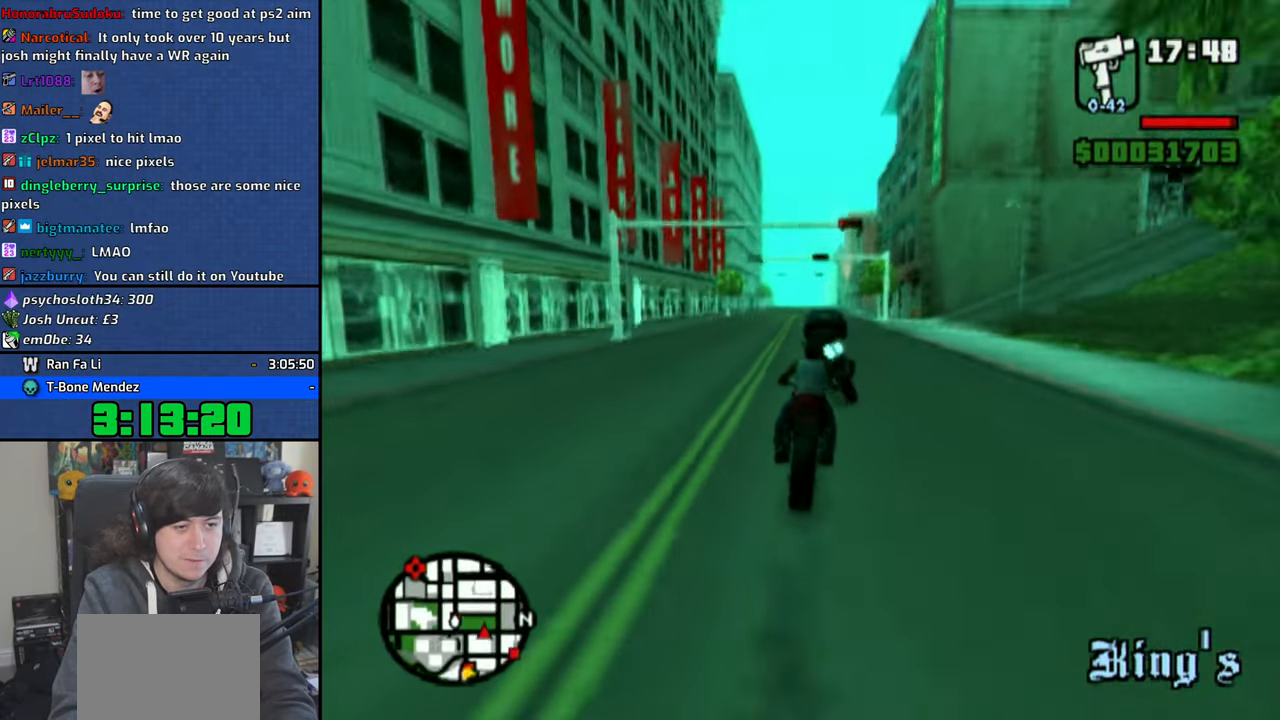
{"buttons": ["L1"], "left_stick": "up-left", "right_stick": "center", "events": [[50, "L1", "down"], [50, "SQUARE", "up"], [66, "left_stick", "left"], [133, "L1", "up"], [166, "left_stick", "up-left"], [233, "L1", "down"], [350, "L1", "up"], [450, "L1", "down"]]}
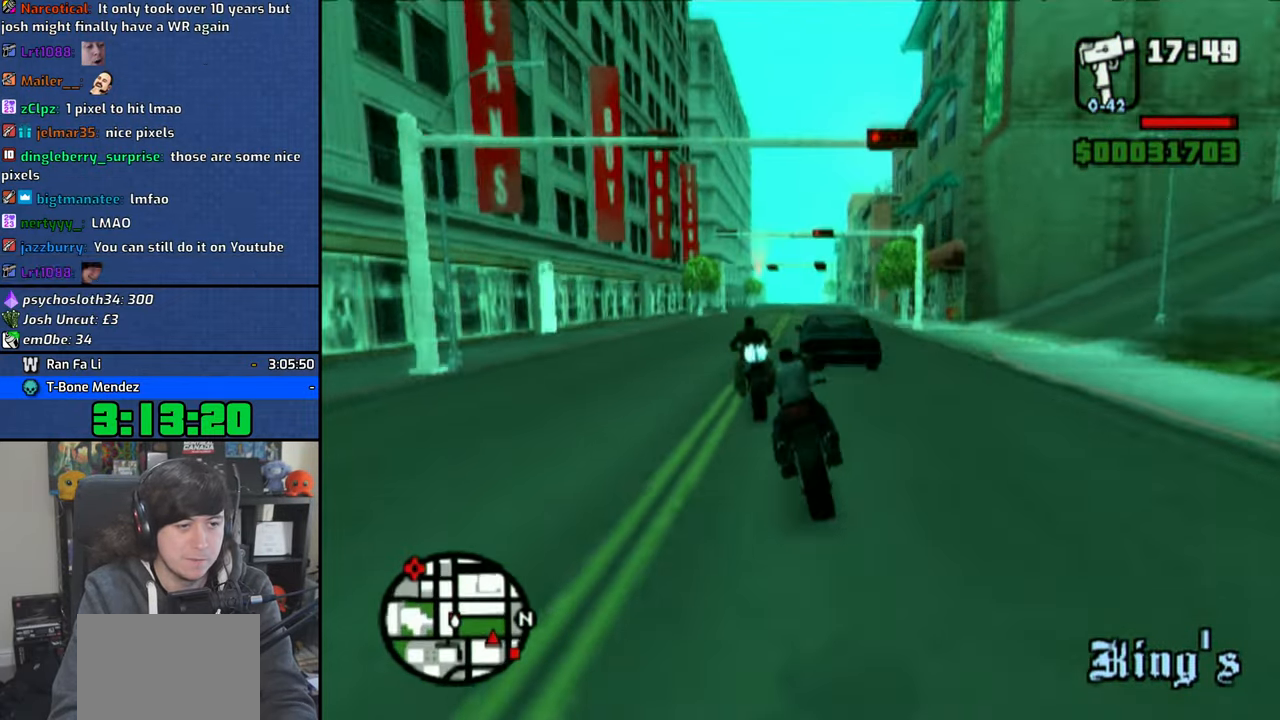
{"buttons": ["CROSS"], "left_stick": "up-right", "right_stick": "center", "events": [[33, "L1", "up"], [50, "left_stick", "right"], [150, "CROSS", "down"], [183, "L1", "down"], [283, "L1", "up"], [433, "left_stick", "up-right"]]}
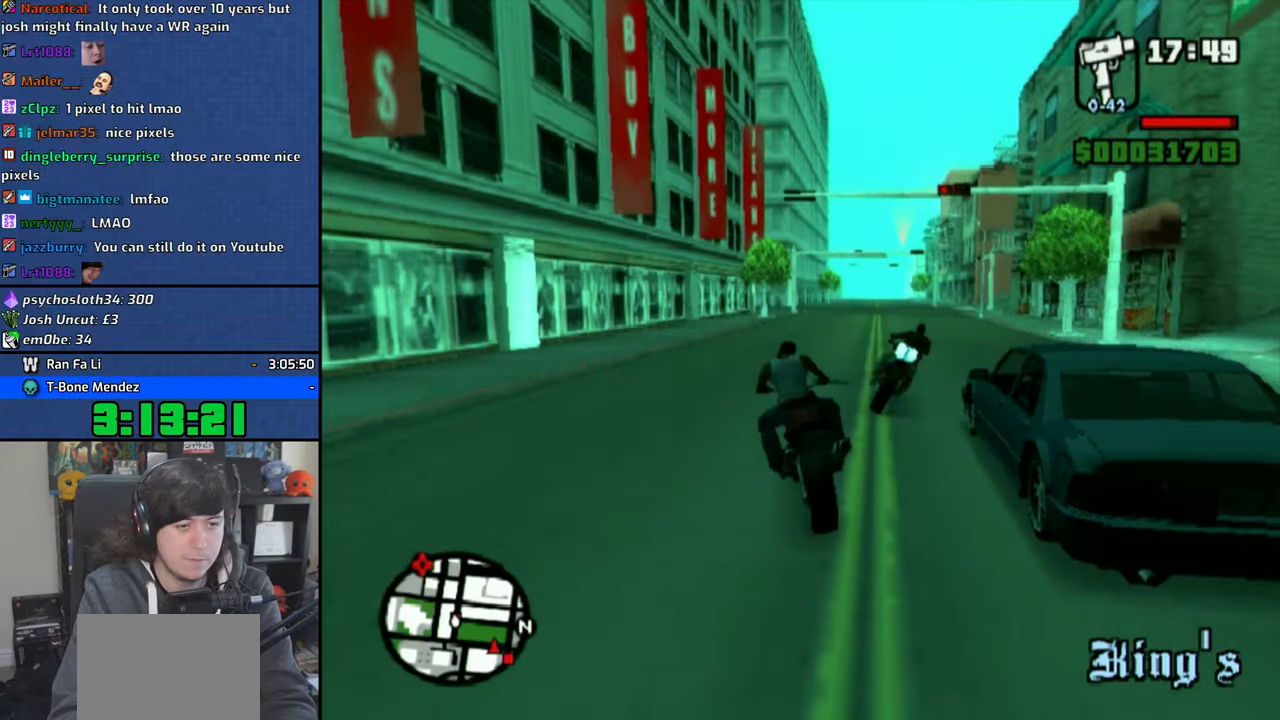
{"buttons": ["CROSS"], "left_stick": "up", "right_stick": "center", "events": [[50, "left_stick", "up"], [150, "left_stick", "up-right"], [400, "left_stick", "up"]]}
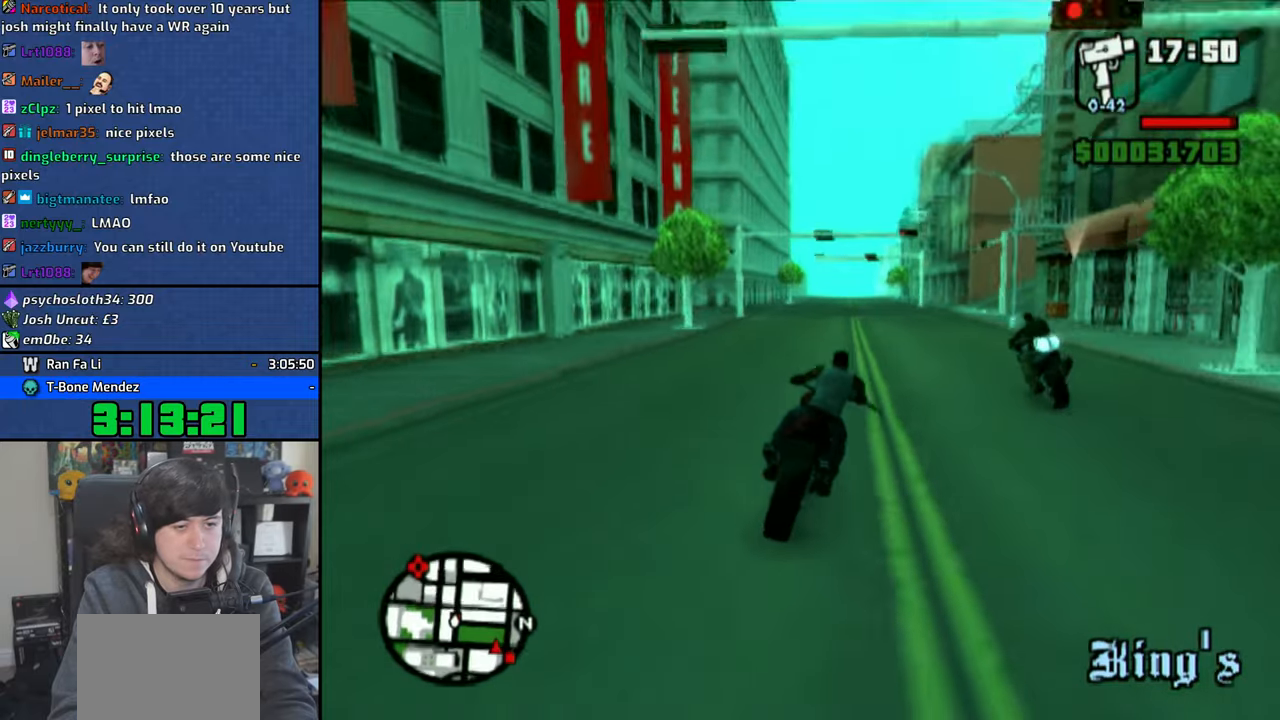
{"buttons": ["CROSS"], "left_stick": "up", "right_stick": "center", "events": [[166, "left_stick", "up-left"], [366, "left_stick", "center"], [416, "left_stick", "up"]]}
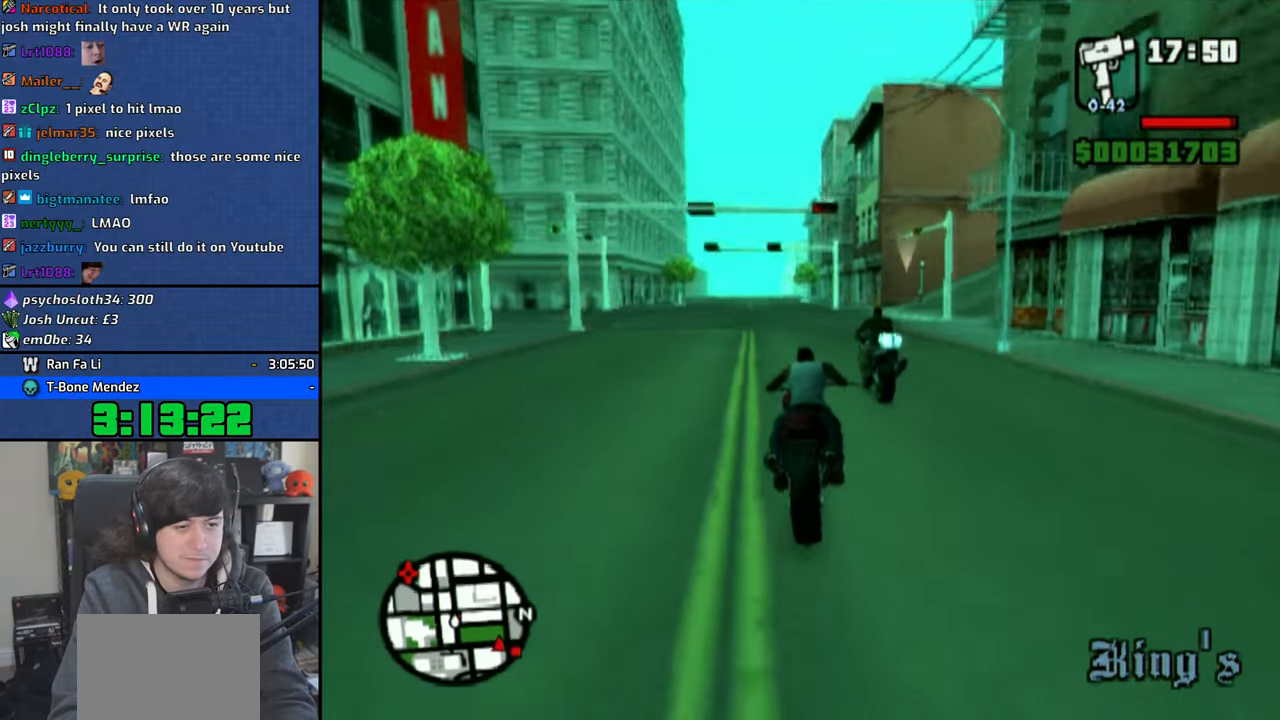
{"buttons": ["CROSS"], "left_stick": "up-left", "right_stick": "center", "events": [[16, "left_stick", "up-right"], [133, "left_stick", "up"], [200, "L1", "down"], [316, "L1", "up"], [366, "L1", "down"], [450, "left_stick", "up-left"], [500, "L1", "up"]]}
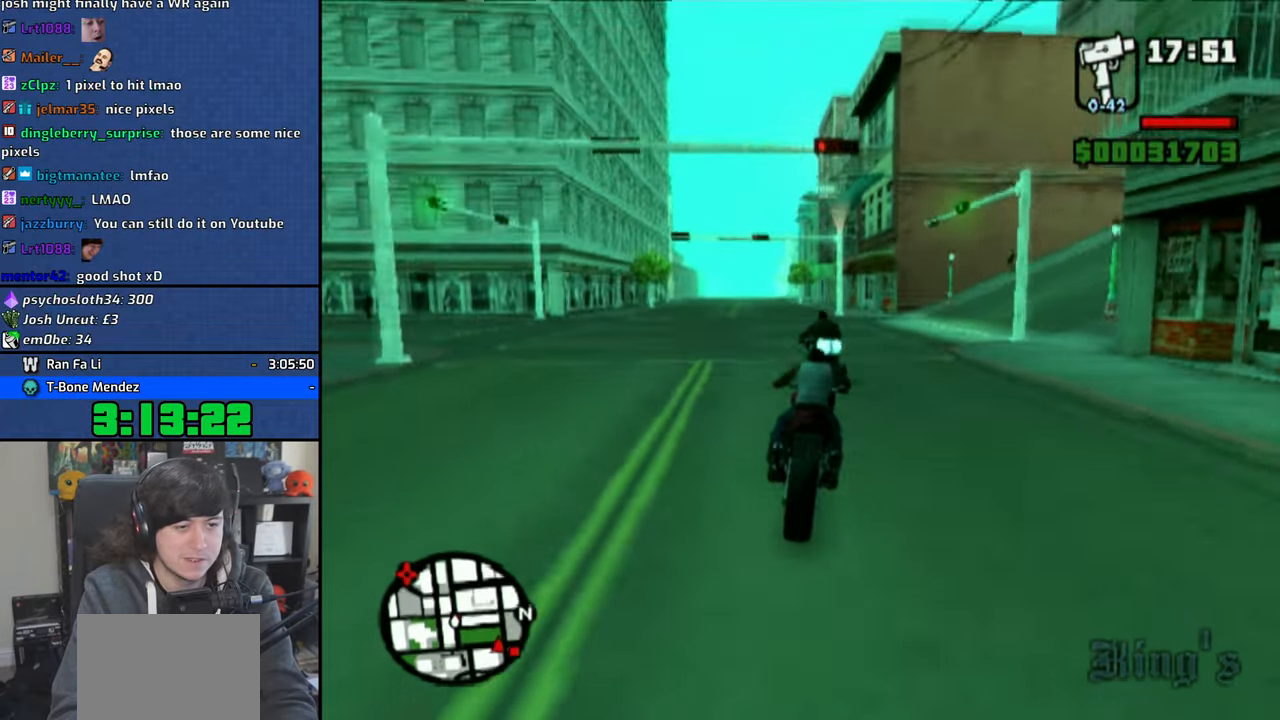
{"buttons": ["CROSS", "L1"], "left_stick": "up-left", "right_stick": "center", "events": [[83, "L1", "down"], [183, "L1", "up"], [250, "L1", "down"], [366, "L1", "up"], [433, "L1", "down"]]}
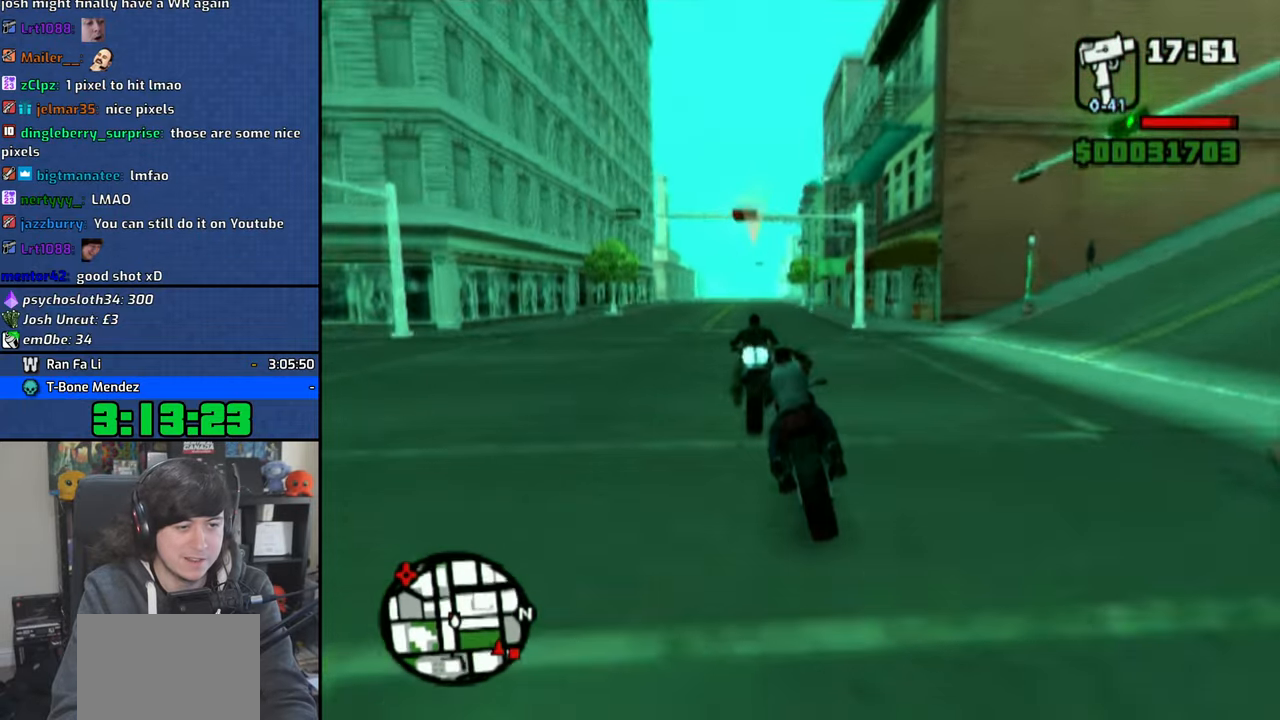
{"buttons": ["R1"], "left_stick": "right", "right_stick": "center", "events": [[66, "L1", "up"], [133, "L1", "down"], [233, "L1", "up"], [316, "L1", "down"], [433, "L1", "up"], [466, "CROSS", "up"], [466, "left_stick", "right"], [483, "R1", "down"]]}
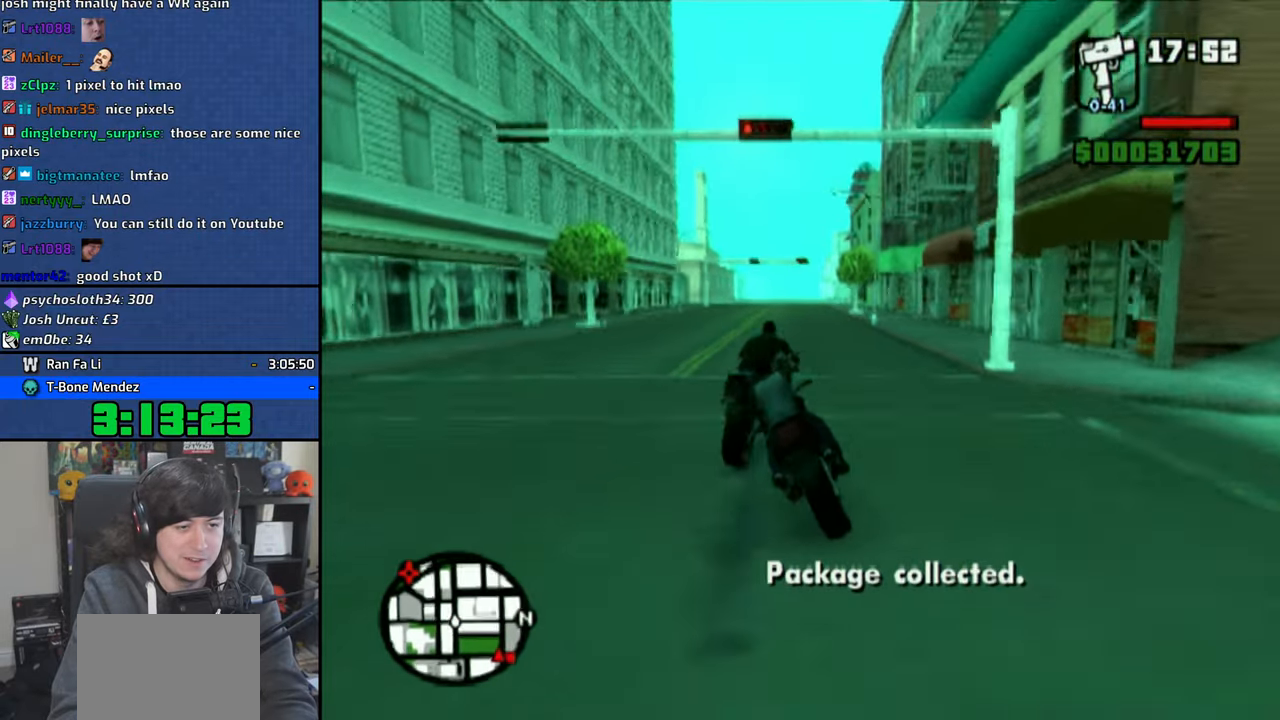
{"buttons": ["CROSS"], "left_stick": "right", "right_stick": "center", "events": [[66, "left_stick", "center"], [133, "left_stick", "right"], [250, "left_stick", "up"], [333, "R1", "up"], [350, "left_stick", "right"], [383, "CROSS", "down"]]}
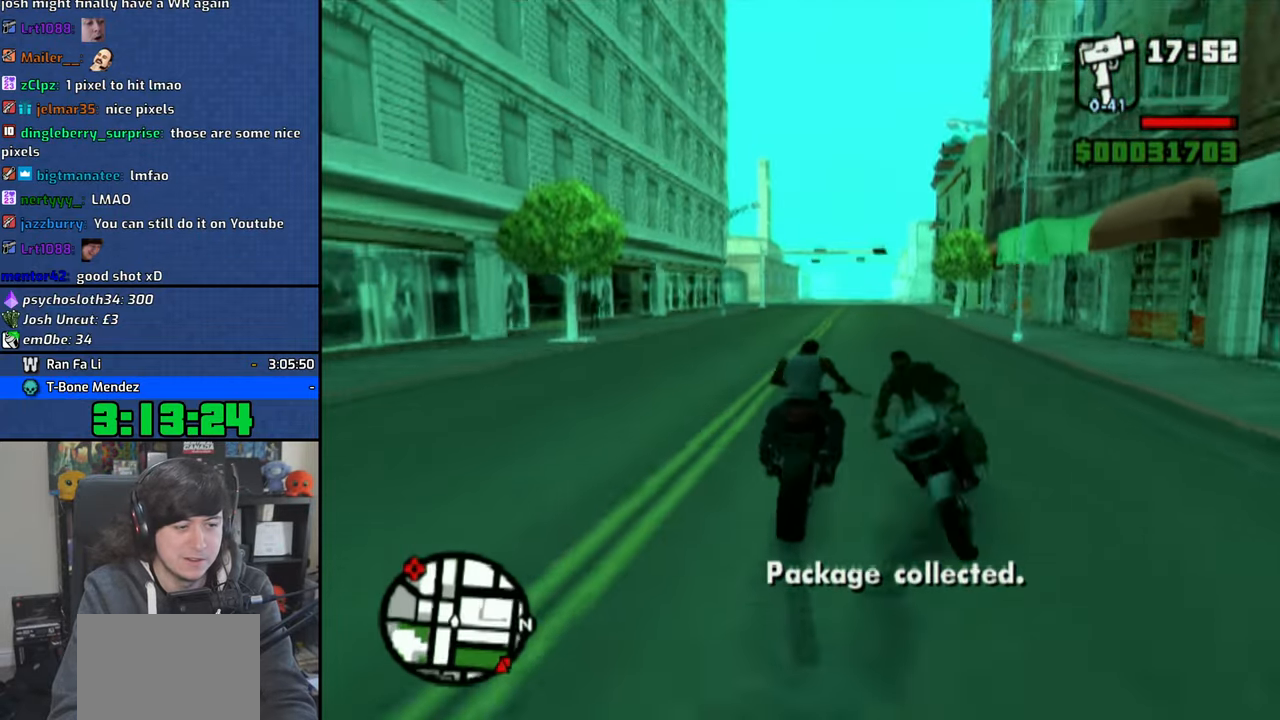
{"buttons": ["R1"], "left_stick": "right", "right_stick": "center", "events": [[100, "R1", "down"], [200, "CROSS", "up"]]}